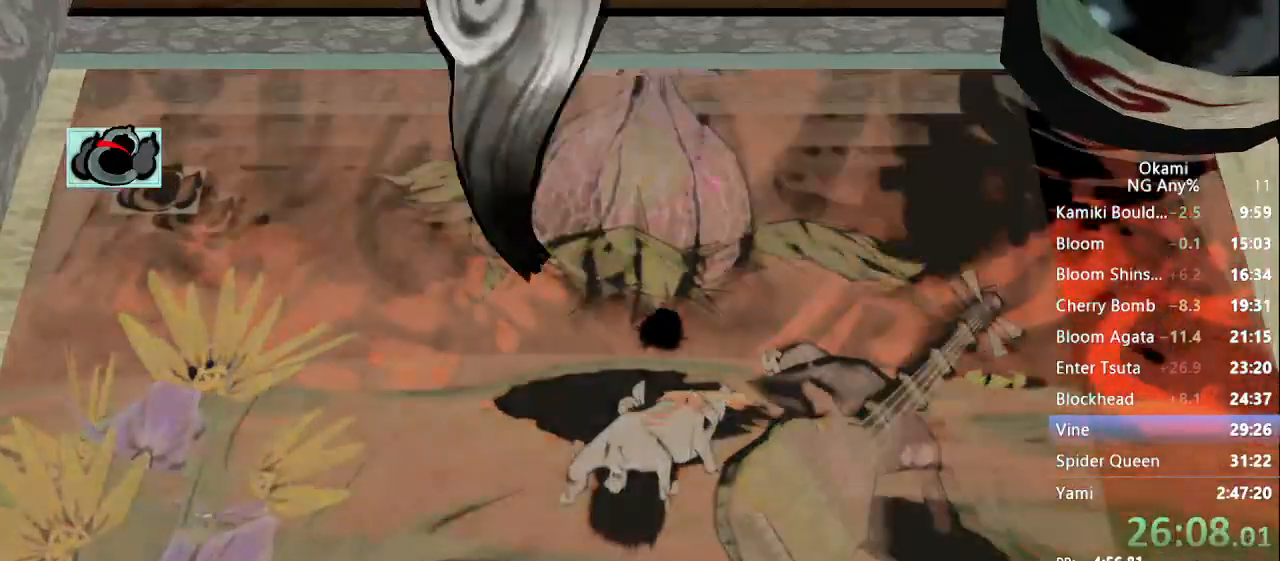
Gameplay with a controller (Xbox layout); each line is a JSON object with the inputs held at the frame after it (dt_ms = milliseconds from this image to that frame). "button_events" lists button changes between this image and that frame as [ms after this image, input, new state], when the widget could be followed in between (sticks are given only as held states). Not read: DPAD_DOWN DPAD_LEFT DPAD_RIGHT DPAD_UP L3 R3 SELECT START.
{"dt_ms": 500, "buttons": ["R1"], "left_stick": "center", "right_stick": "center", "button_events": []}
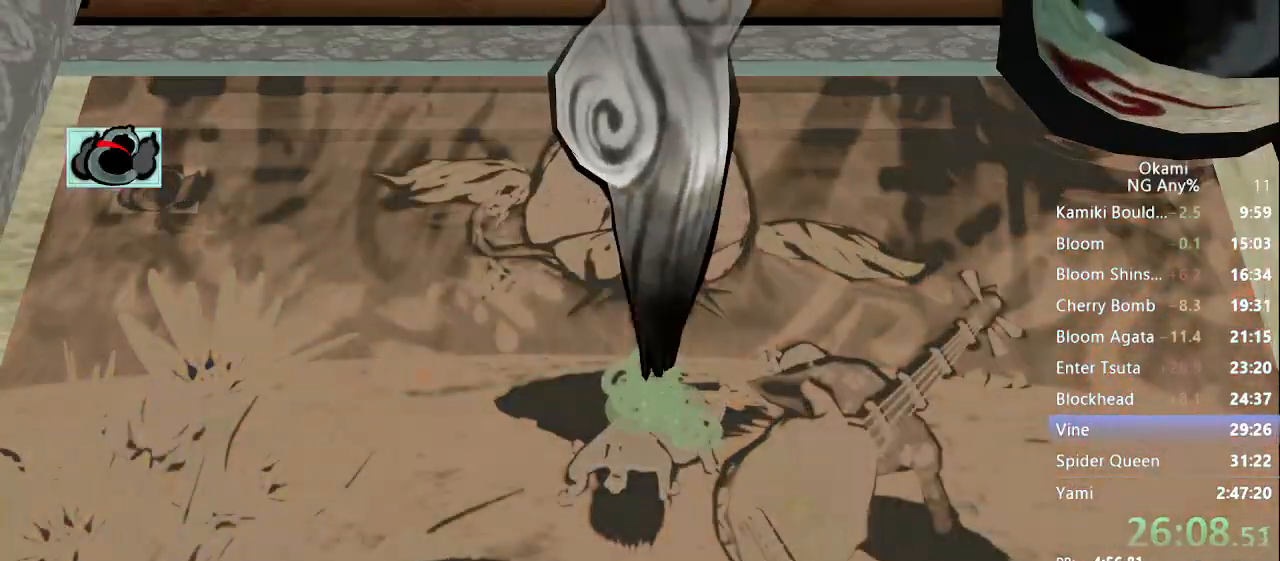
{"dt_ms": 500, "buttons": ["X", "R1"], "left_stick": "down-left", "right_stick": "center", "button_events": [[400, "X", "down"]]}
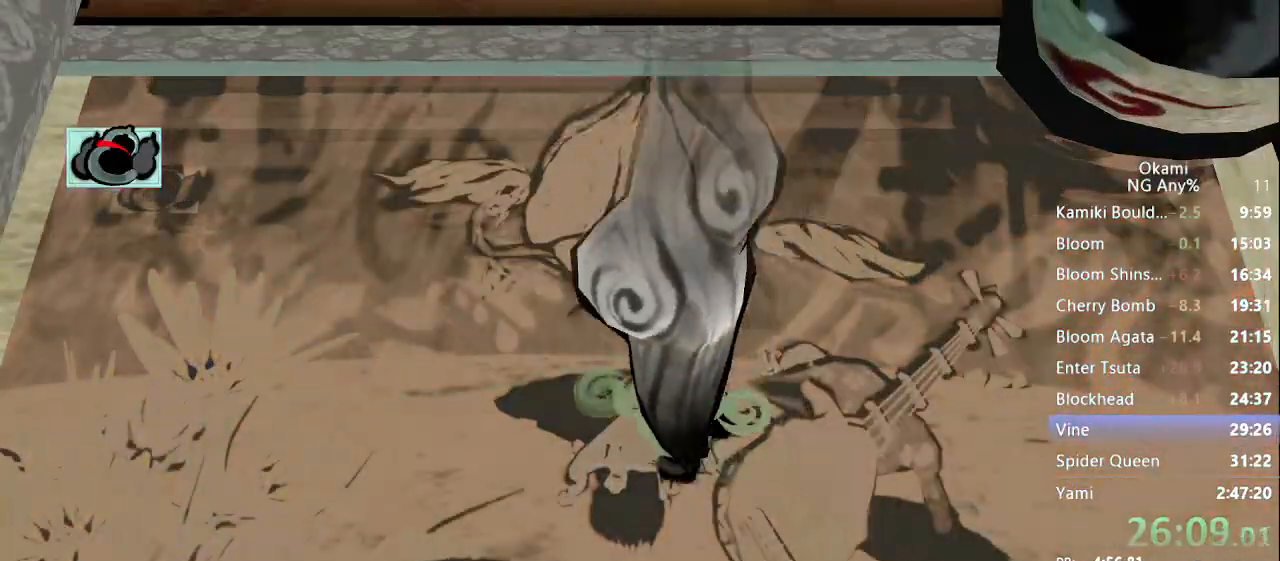
{"dt_ms": 500, "buttons": ["X", "R1"], "left_stick": "down-left", "right_stick": "center", "button_events": []}
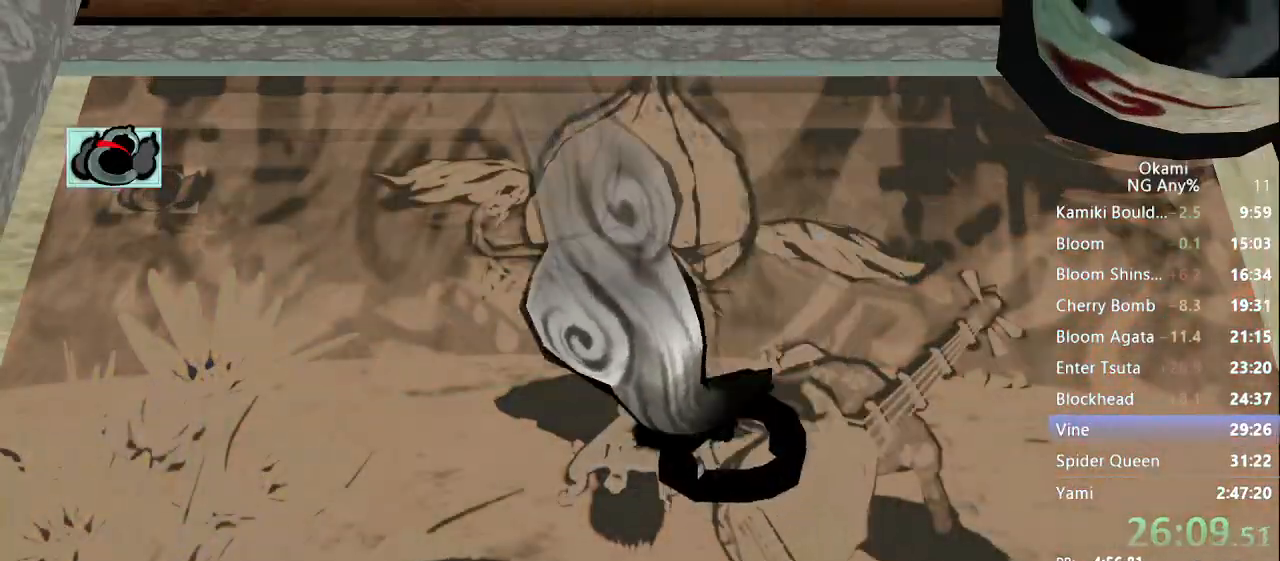
{"dt_ms": 500, "buttons": ["X", "R1"], "left_stick": "right", "right_stick": "center", "button_events": [[67, "X", "up"], [333, "X", "down"]]}
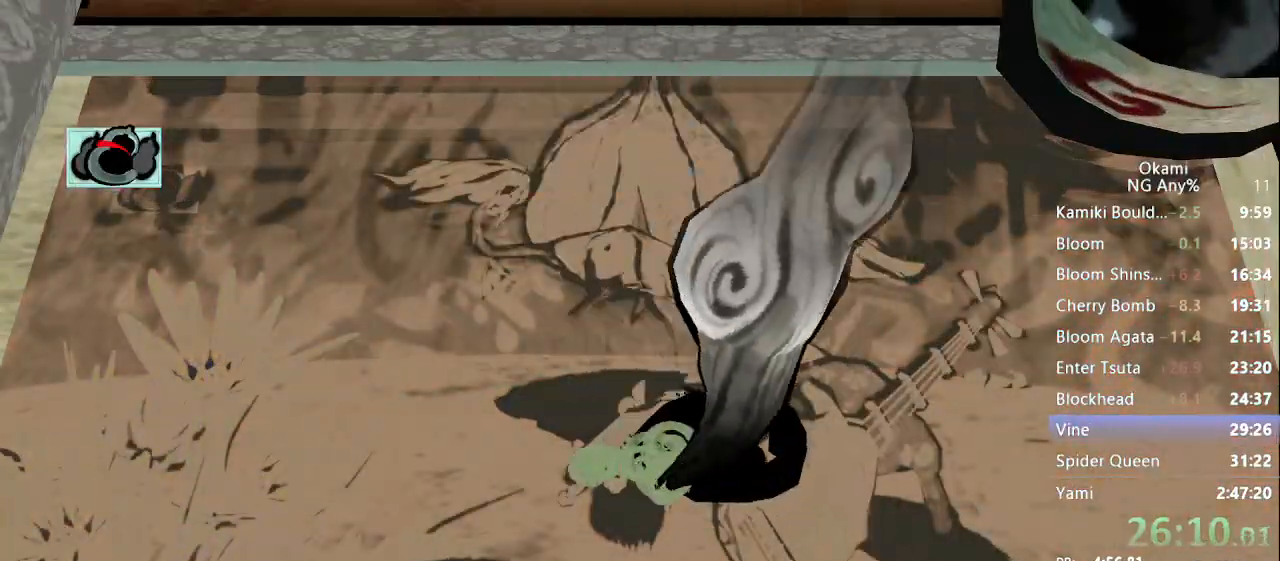
{"dt_ms": 1000, "buttons": [], "left_stick": "down-left", "right_stick": "center"}
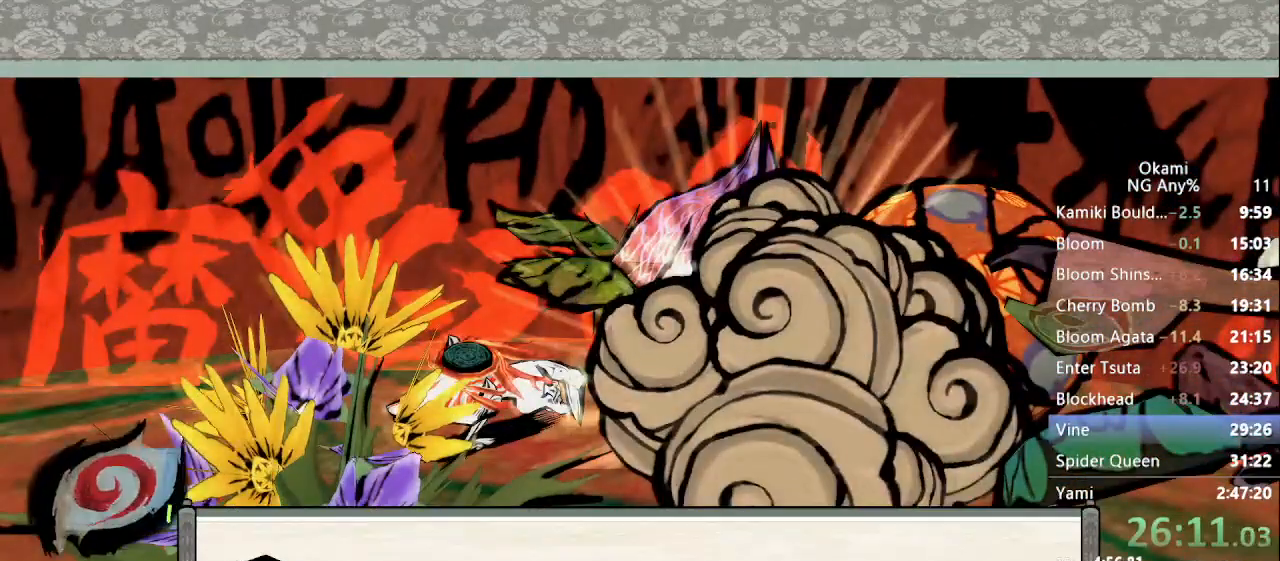
{"dt_ms": 500, "buttons": ["Y"], "left_stick": "center", "right_stick": "center", "button_events": [[367, "Y", "down"]]}
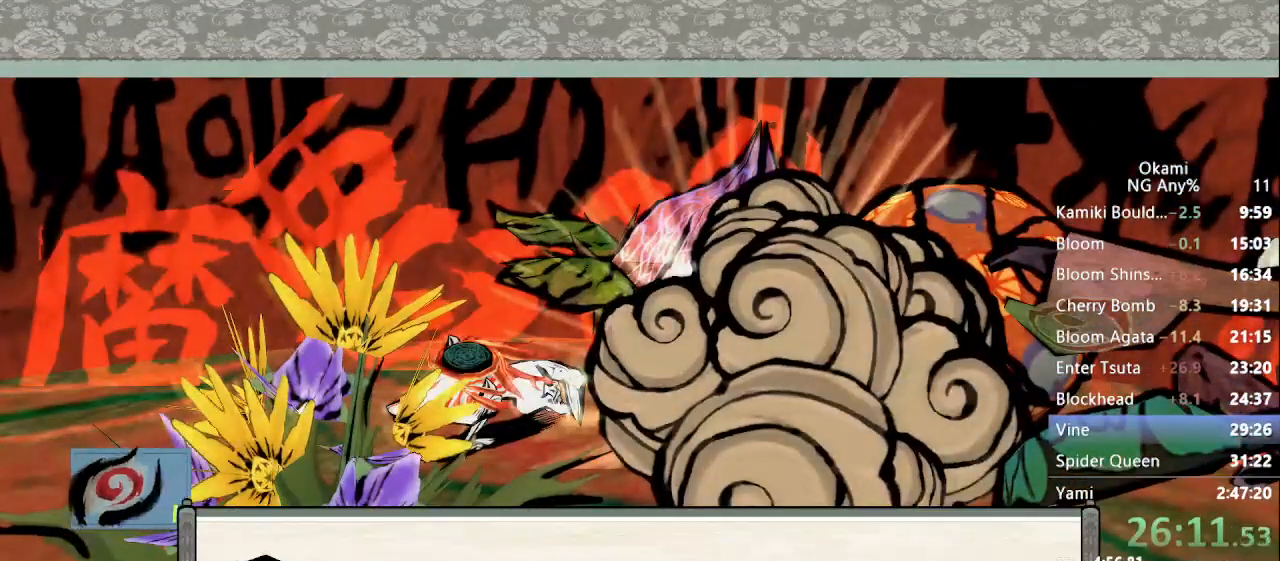
{"dt_ms": 500, "buttons": ["Y"], "left_stick": "down-right", "right_stick": "center", "button_events": []}
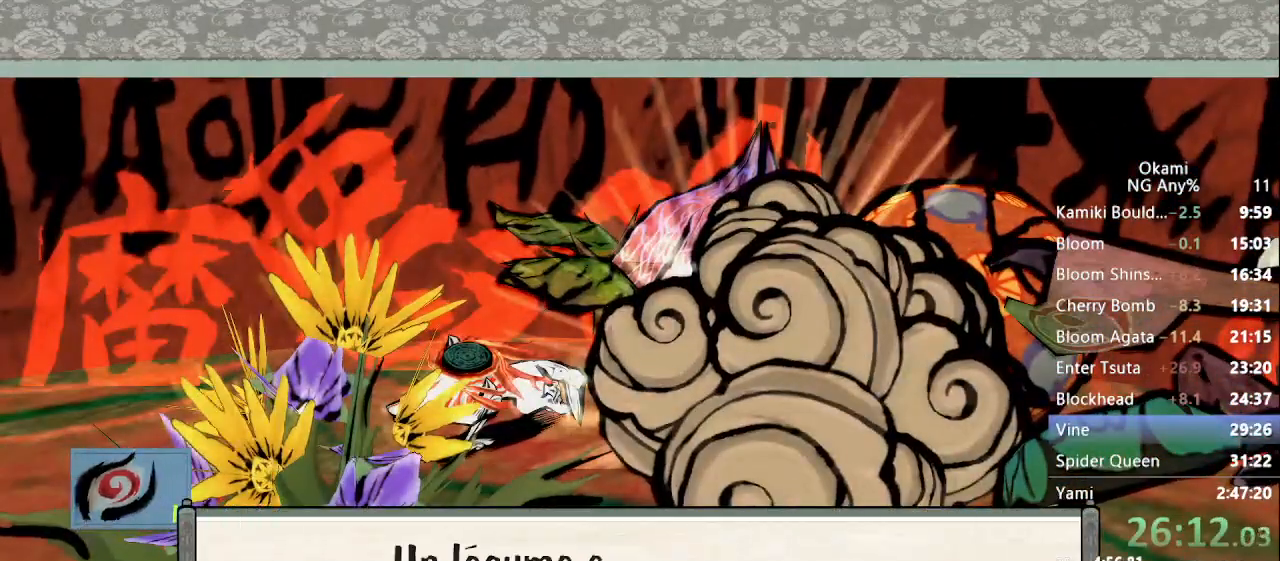
{"dt_ms": 500, "buttons": ["Y"], "left_stick": "down-right", "right_stick": "center", "button_events": []}